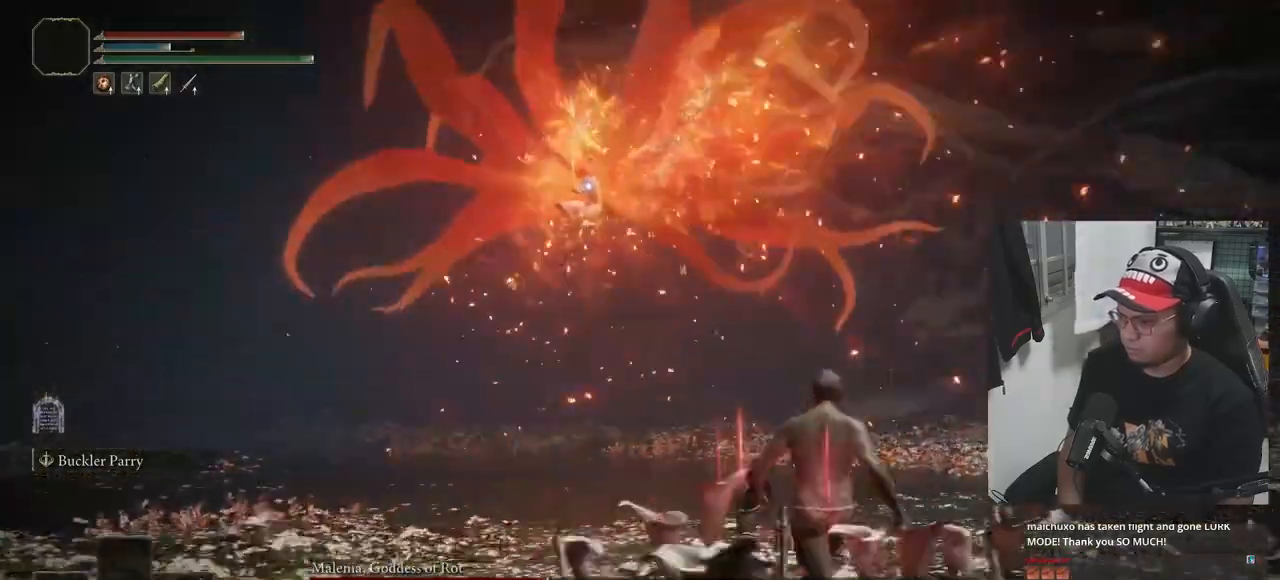
Gameplay with a controller (Xbox layout); each line is a JSON object with the inputs held at the frame after it. "events" lists button and stick changes between this image and that frame as [ms after this image, input, new state], when the widget could be followed in between.
{"buttons": [], "left_stick": "down-right", "right_stick": "center", "events": []}
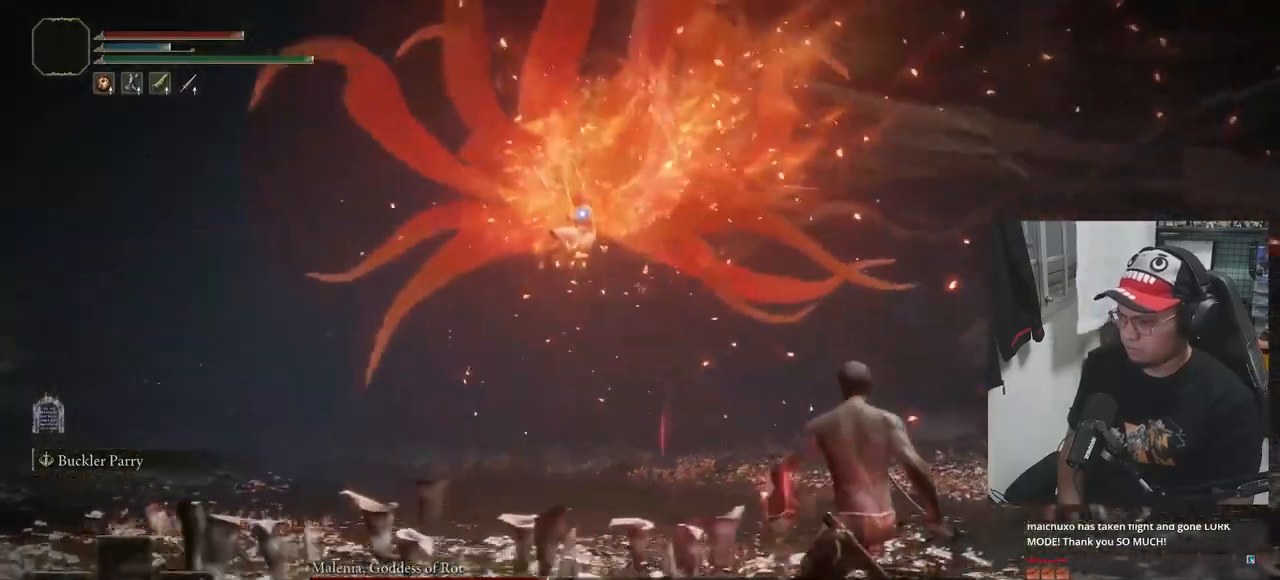
{"buttons": [], "left_stick": "down-right", "right_stick": "center", "events": [[200, "B", "down"], [267, "B", "up"]]}
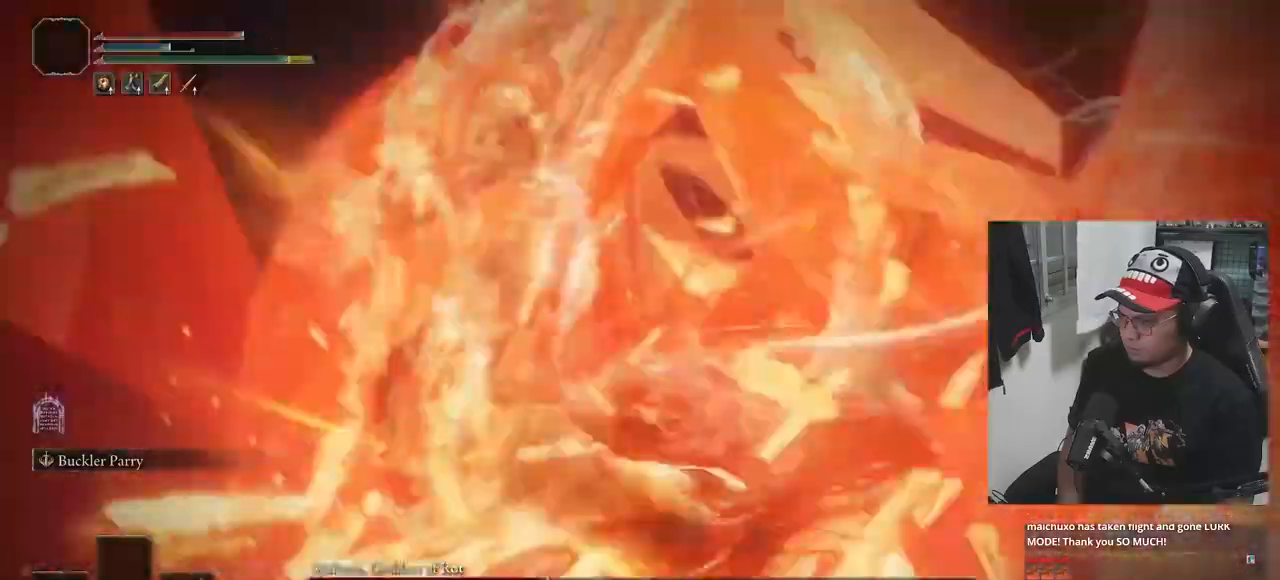
{"buttons": ["B"], "left_stick": "down-right", "right_stick": "center", "events": [[67, "B", "down"]]}
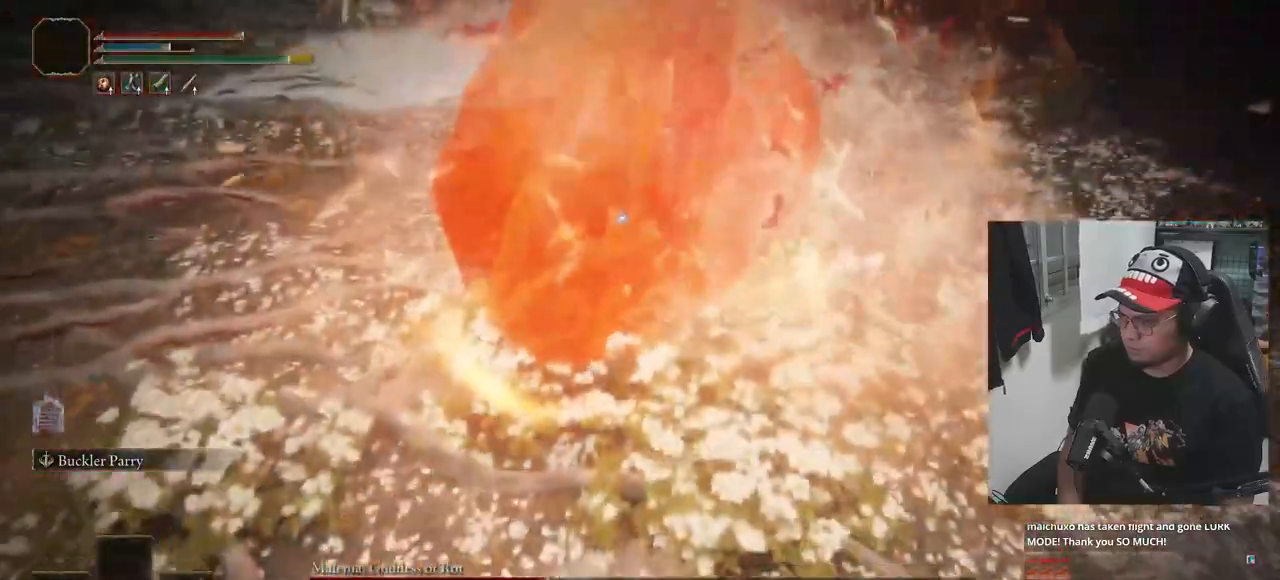
{"buttons": ["B"], "left_stick": "down-right", "right_stick": "center", "events": []}
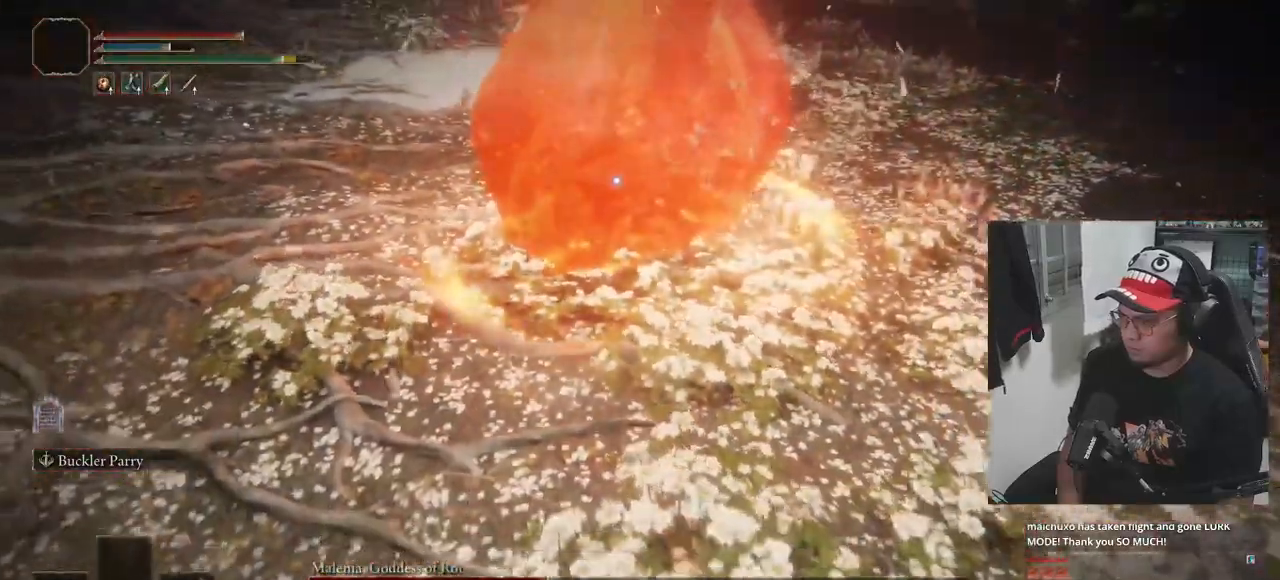
{"buttons": [], "left_stick": "down-right", "right_stick": "center", "events": [[150, "B", "up"], [217, "B", "down"], [317, "B", "up"]]}
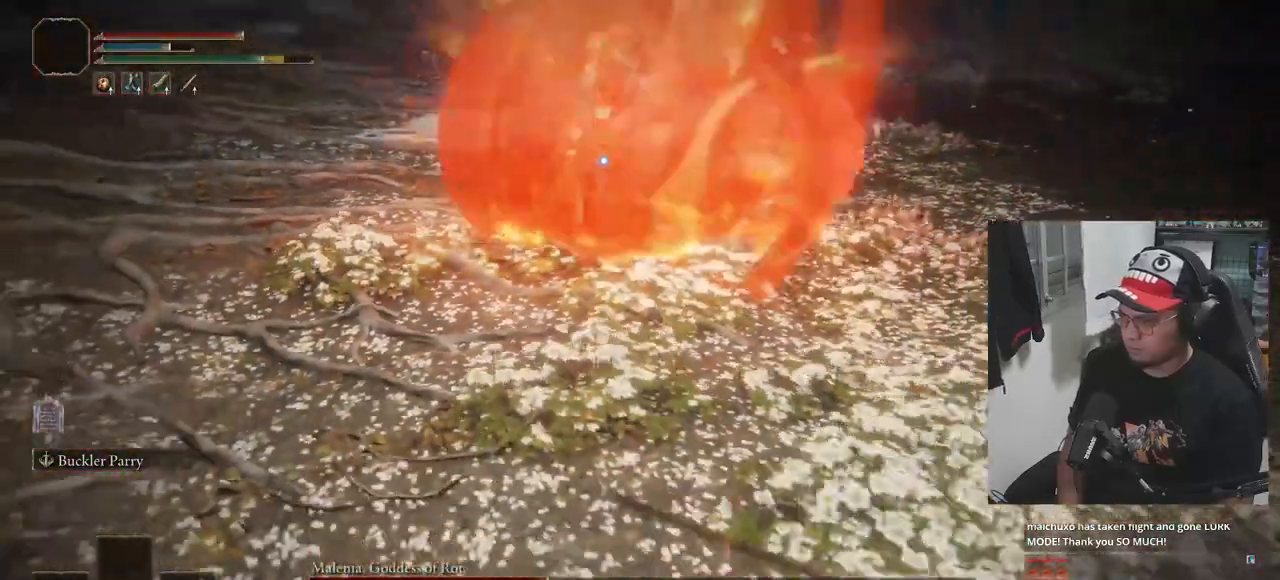
{"buttons": [], "left_stick": "down-right", "right_stick": "center"}
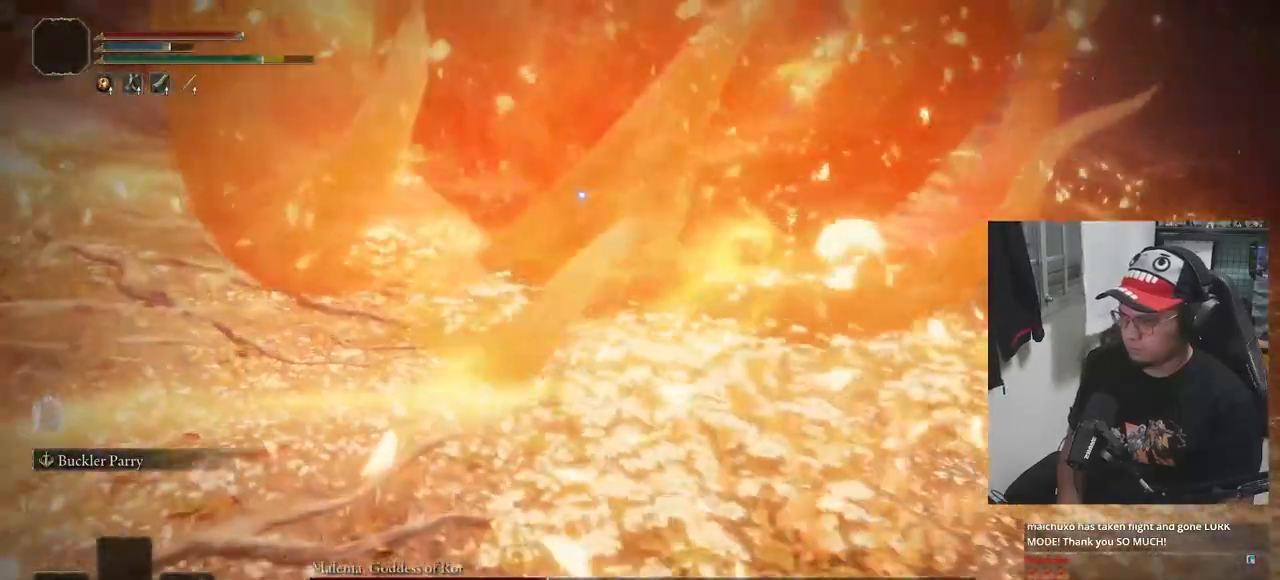
{"buttons": [], "left_stick": "down-right", "right_stick": "center", "events": []}
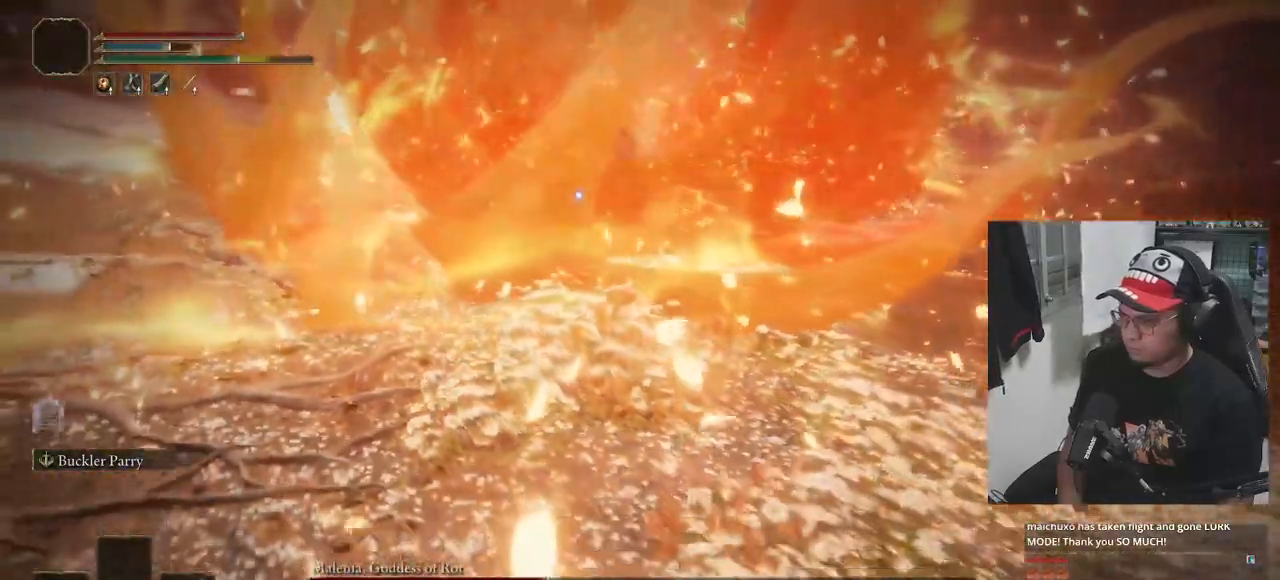
{"buttons": [], "left_stick": "down-right", "right_stick": "center", "events": []}
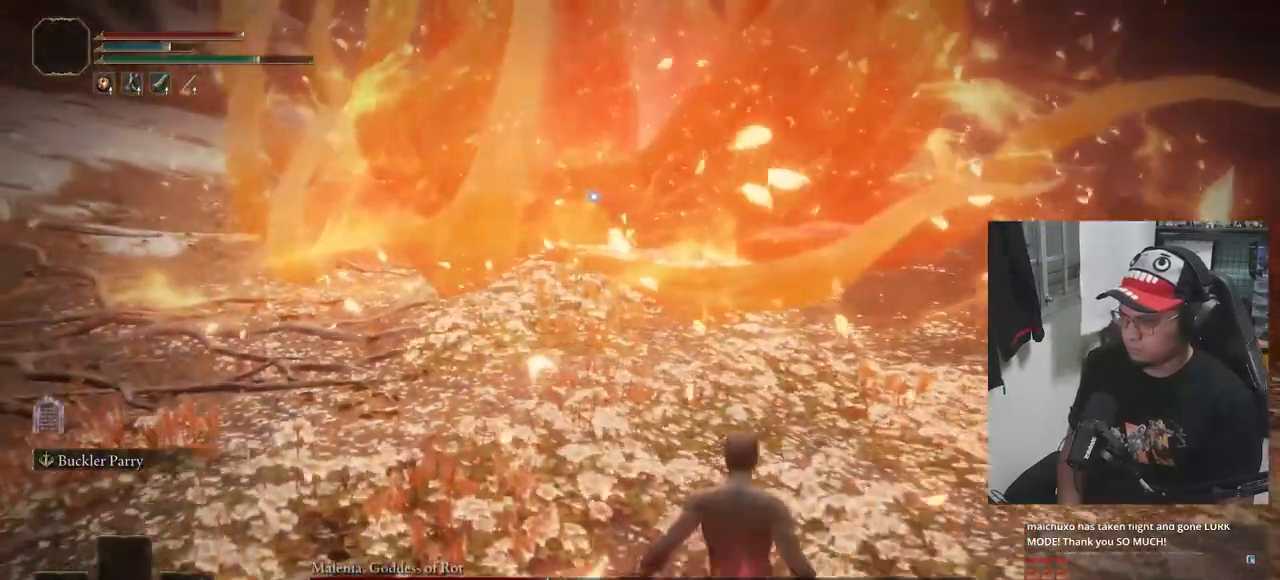
{"buttons": ["X"], "left_stick": "down-right", "right_stick": "center", "events": [[333, "X", "down"], [400, "X", "up"], [500, "X", "down"]]}
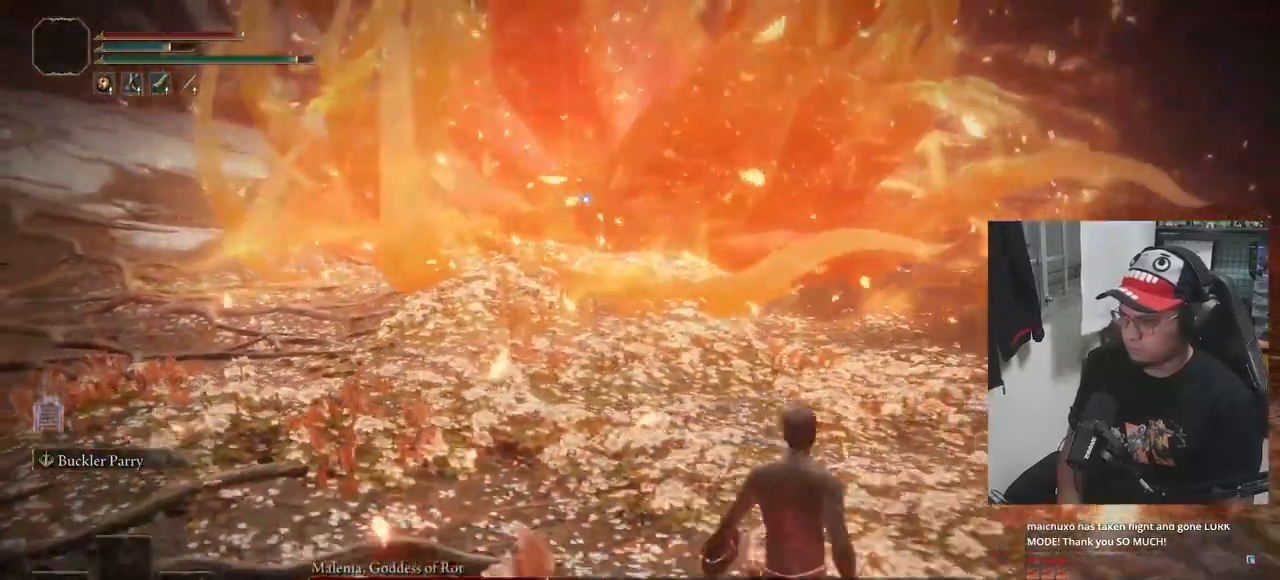
{"buttons": [], "left_stick": "down-right", "right_stick": "center", "events": [[50, "X", "up"]]}
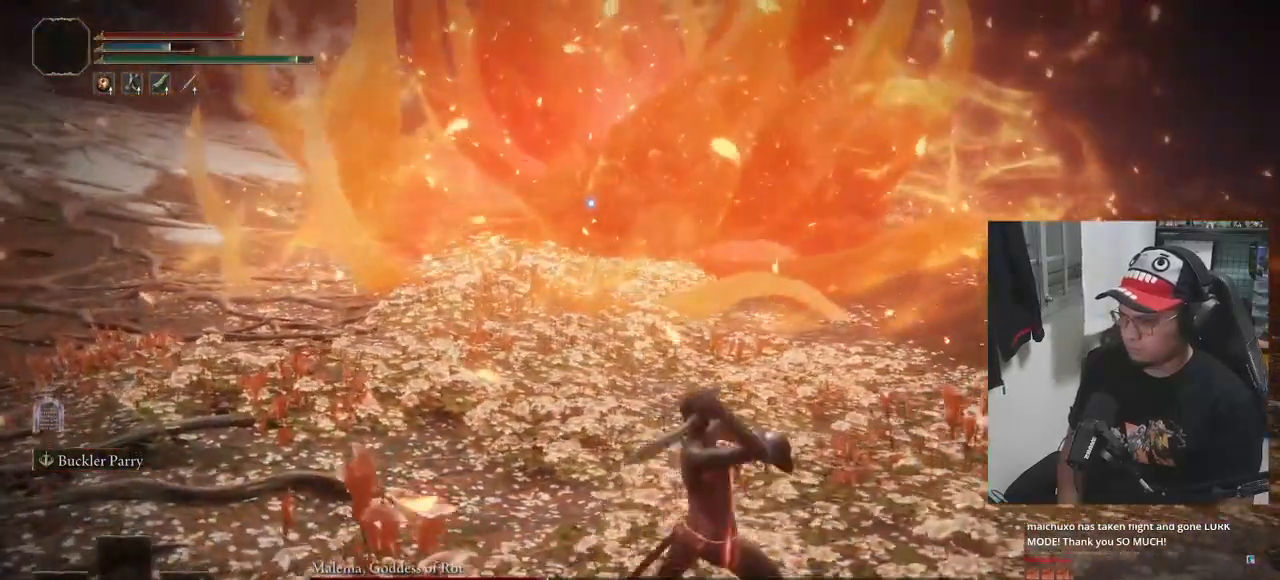
{"buttons": [], "left_stick": "down-right", "right_stick": "center", "events": [[133, "X", "down"], [200, "X", "up"], [283, "X", "down"], [350, "X", "up"], [417, "X", "down"], [483, "X", "up"]]}
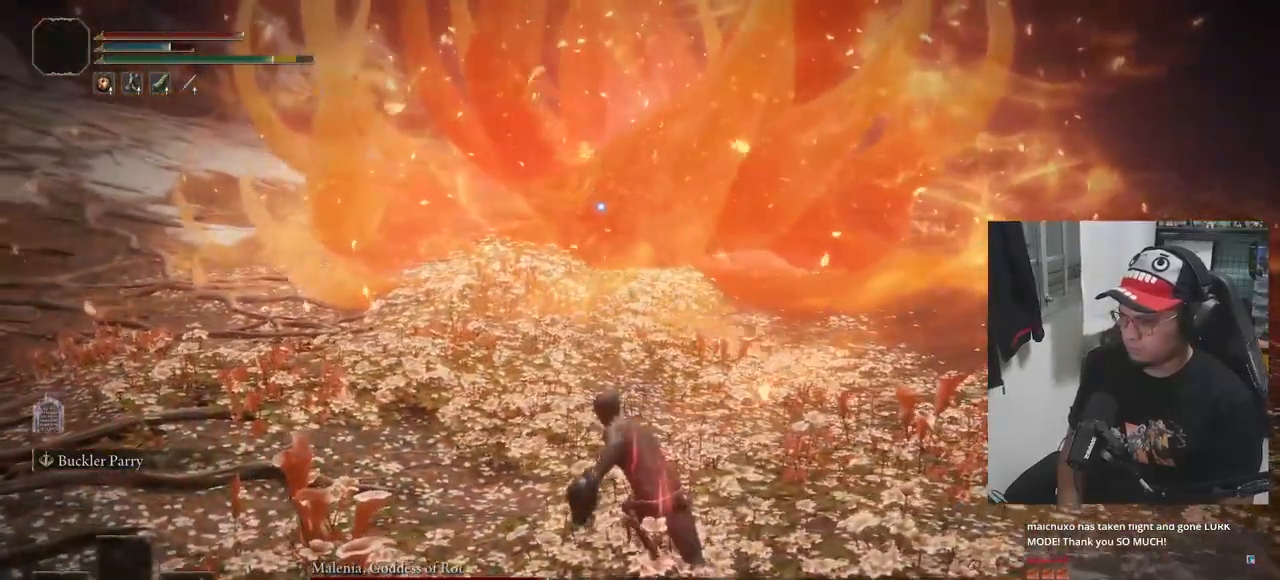
{"buttons": ["X"], "left_stick": "down-right", "right_stick": "center", "events": [[17, "left_stick", "center"], [50, "X", "down"], [133, "X", "up"], [133, "left_stick", "down-right"], [200, "X", "down"], [267, "X", "up"], [350, "X", "down"], [400, "X", "up"], [483, "X", "down"]]}
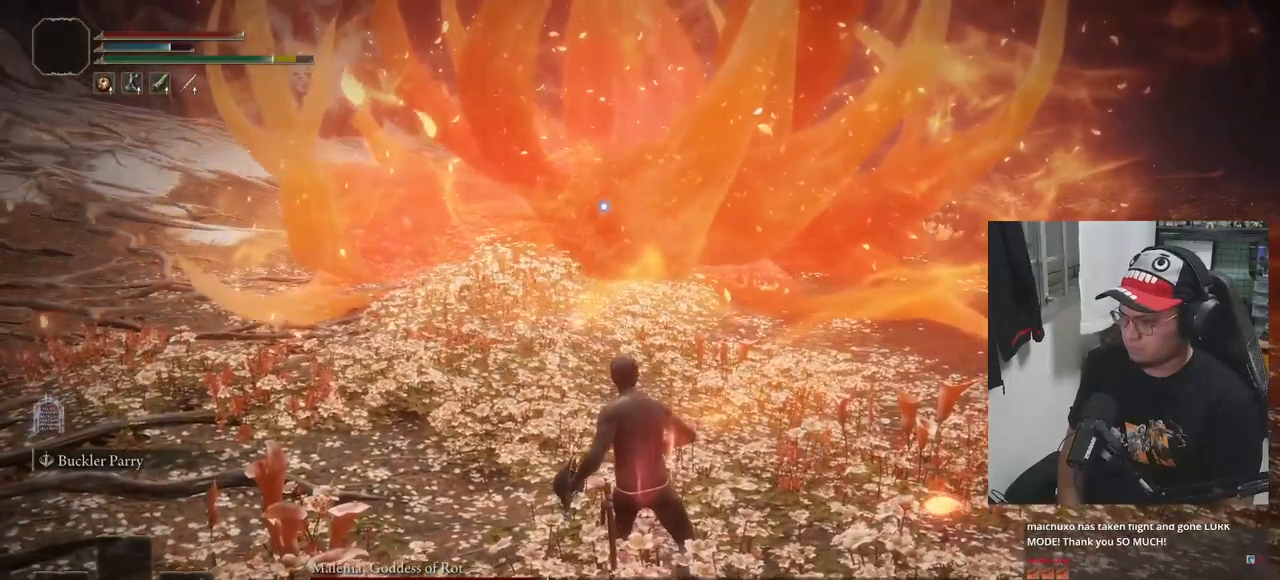
{"buttons": [], "left_stick": "down-right", "right_stick": "center", "events": [[50, "X", "up"], [133, "X", "down"], [200, "X", "up"], [267, "X", "down"], [333, "X", "up"], [383, "X", "down"], [467, "X", "up"]]}
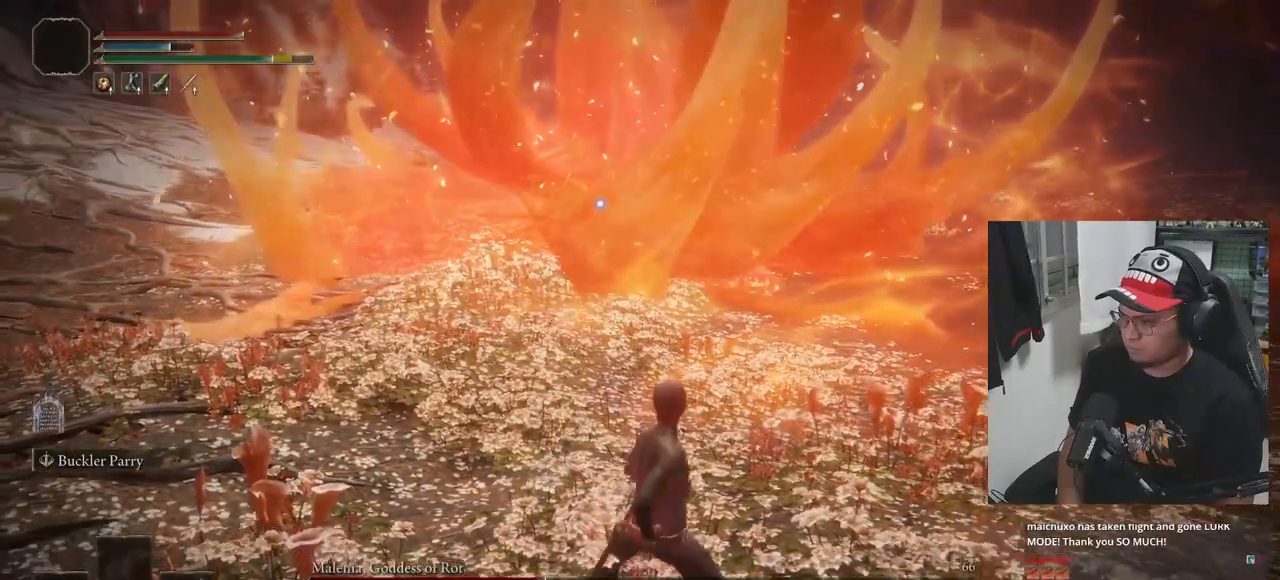
{"buttons": ["X"], "left_stick": "down-right", "right_stick": "center", "events": [[33, "X", "down"], [117, "X", "up"], [200, "X", "down"], [250, "X", "up"], [333, "X", "down"], [400, "X", "up"], [500, "X", "down"]]}
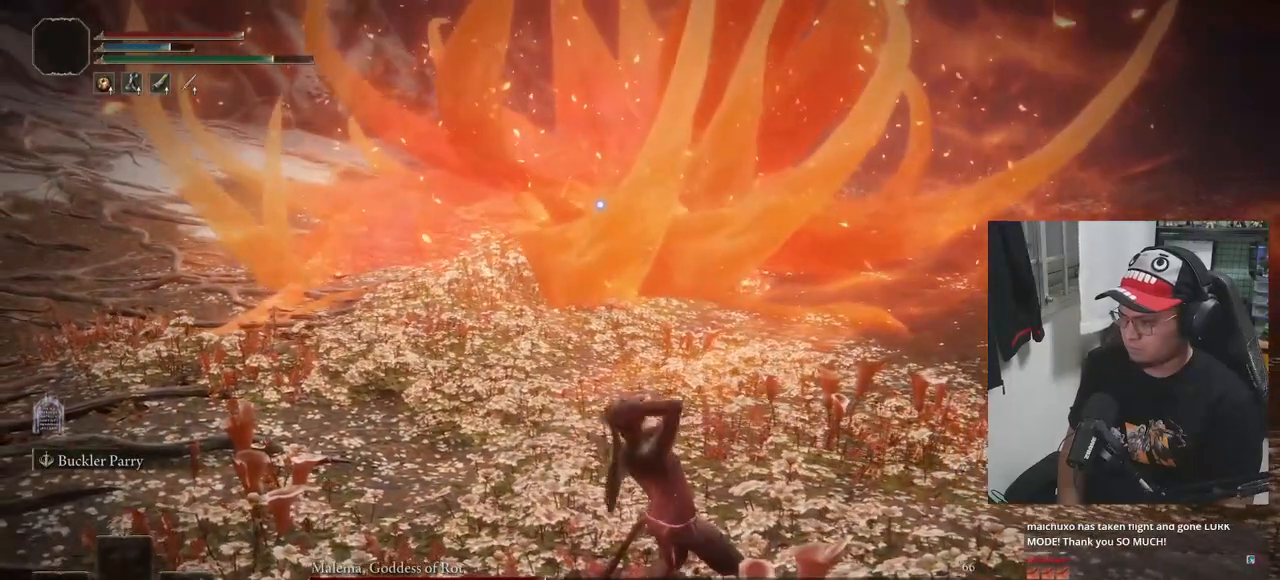
{"buttons": [], "left_stick": "down-right", "right_stick": "center", "events": [[67, "X", "up"], [133, "X", "down"], [217, "X", "up"], [267, "X", "down"], [350, "X", "up"], [417, "X", "down"], [500, "X", "up"]]}
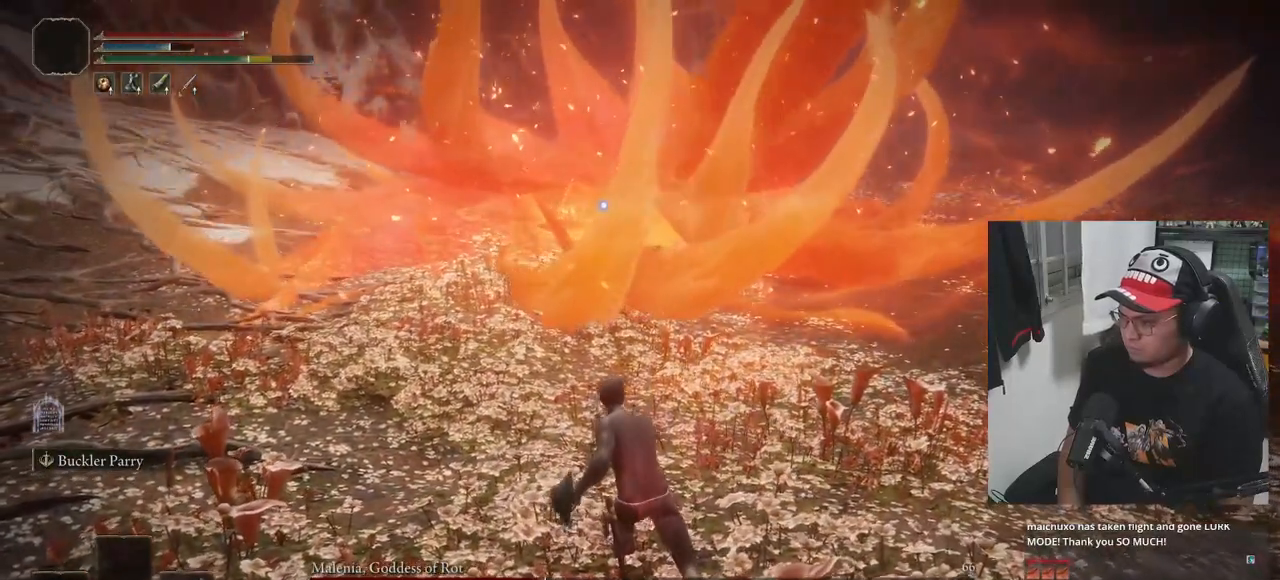
{"buttons": [], "left_stick": "down-right", "right_stick": "center", "events": [[67, "X", "down"], [167, "X", "up"], [233, "X", "down"], [283, "X", "up"], [383, "X", "down"], [450, "X", "up"]]}
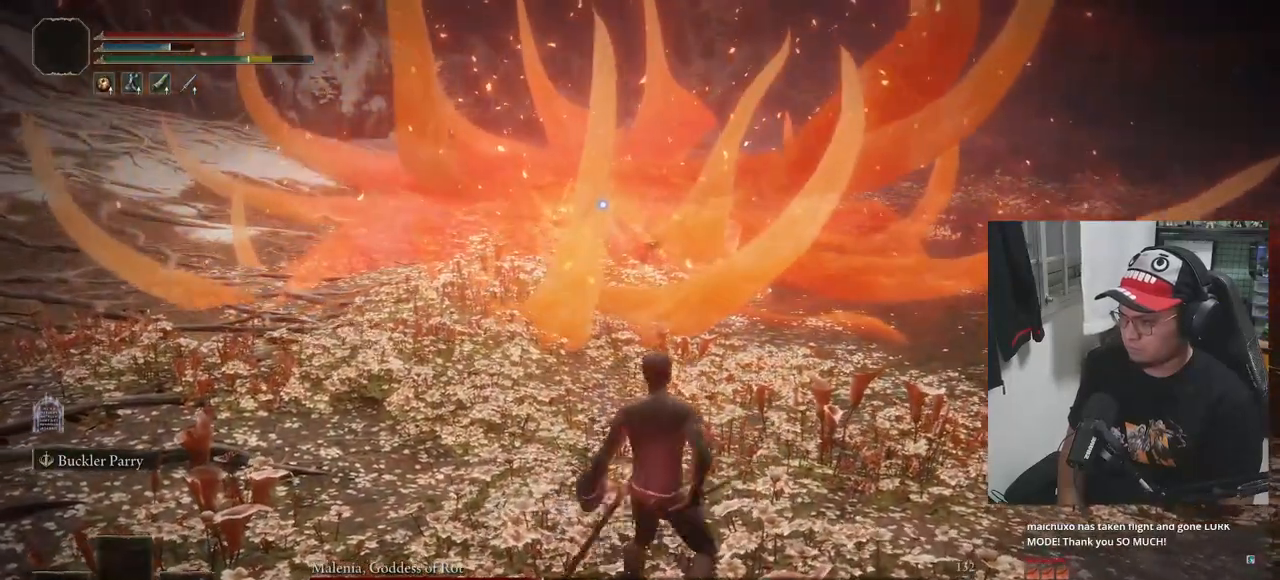
{"buttons": [], "left_stick": "center", "right_stick": "center", "events": [[17, "X", "down"], [83, "X", "up"], [150, "X", "down"], [233, "X", "up"], [317, "left_stick", "center"]]}
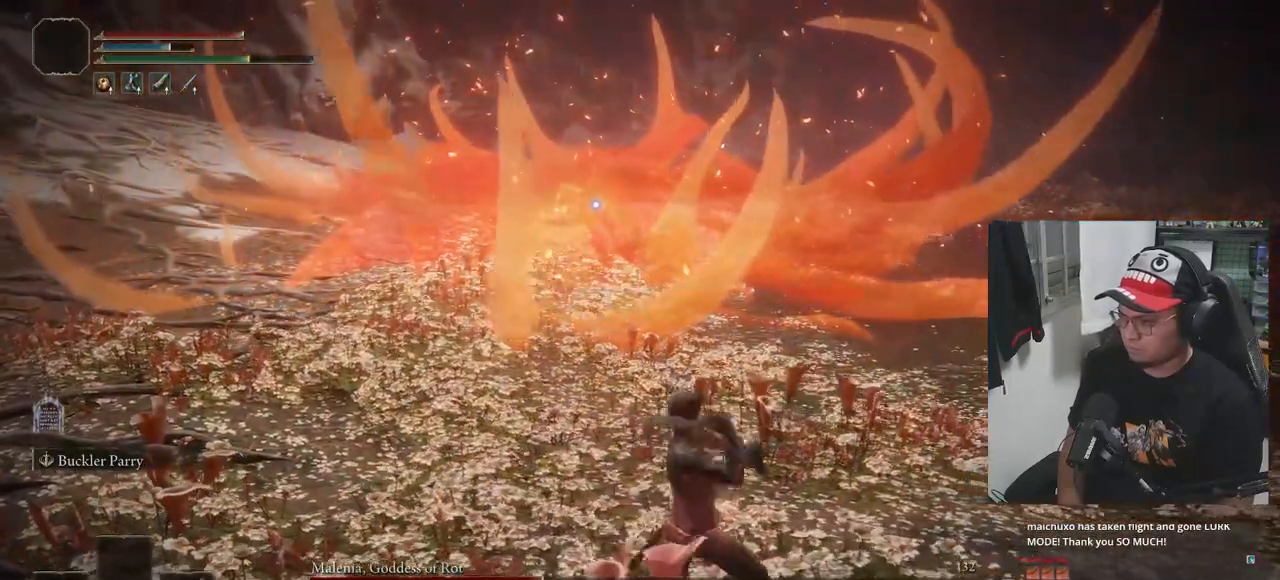
{"buttons": [], "left_stick": "right", "right_stick": "center", "events": [[467, "left_stick", "right"]]}
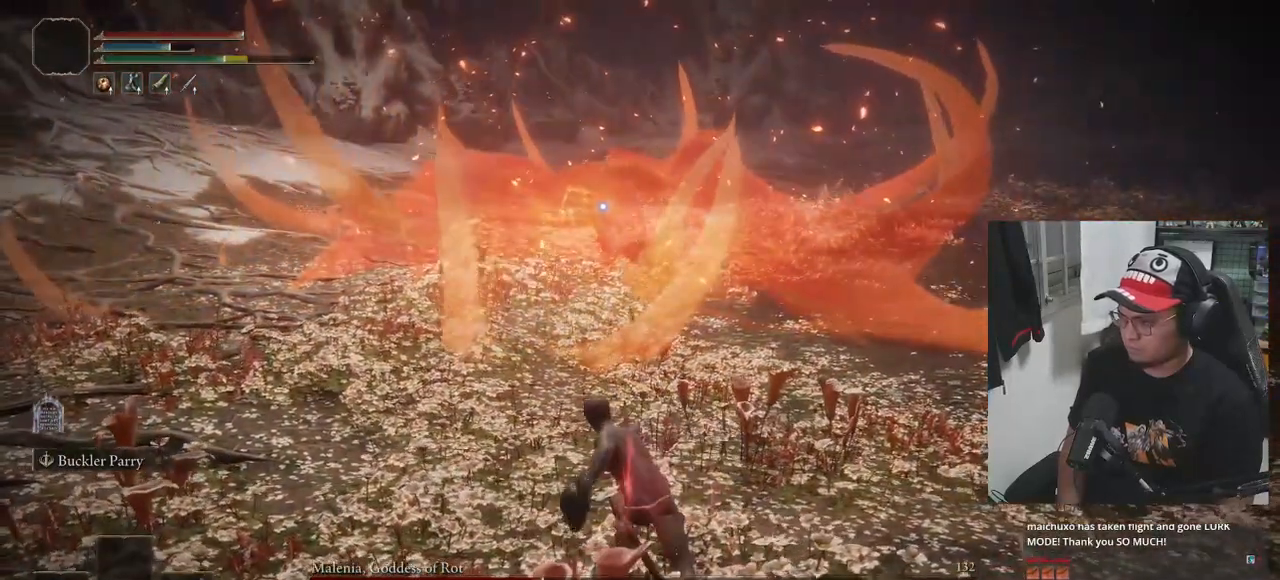
{"buttons": [], "left_stick": "right", "right_stick": "center", "events": []}
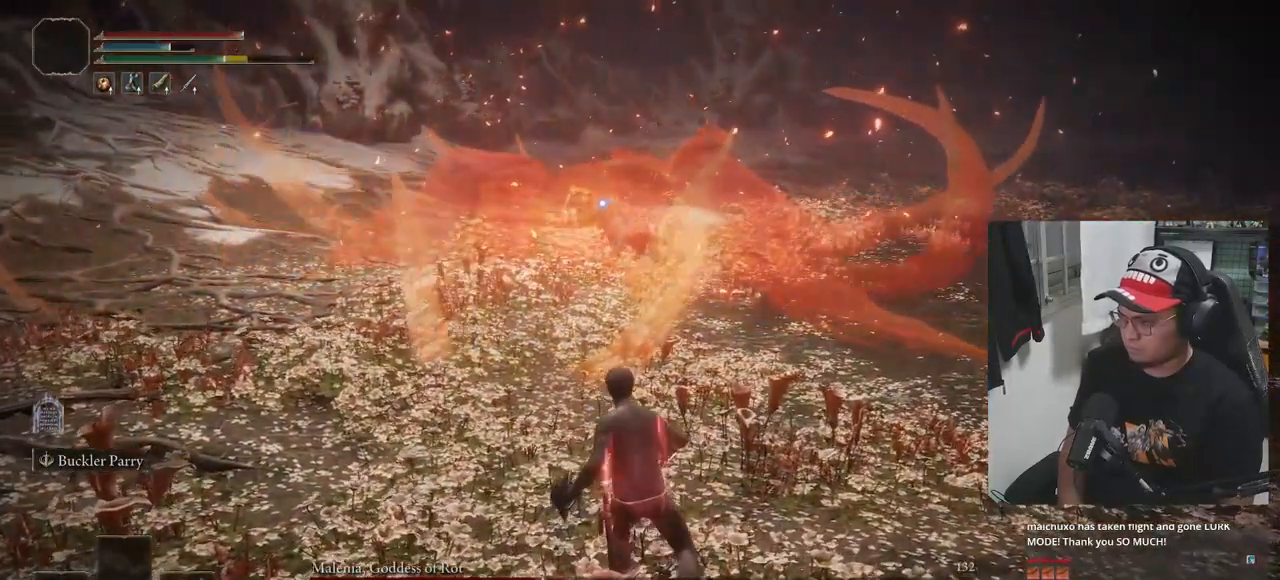
{"buttons": [], "left_stick": "up-right", "right_stick": "center", "events": [[133, "X", "down"], [250, "X", "up"], [333, "X", "down"], [350, "left_stick", "up-right"], [417, "X", "up"]]}
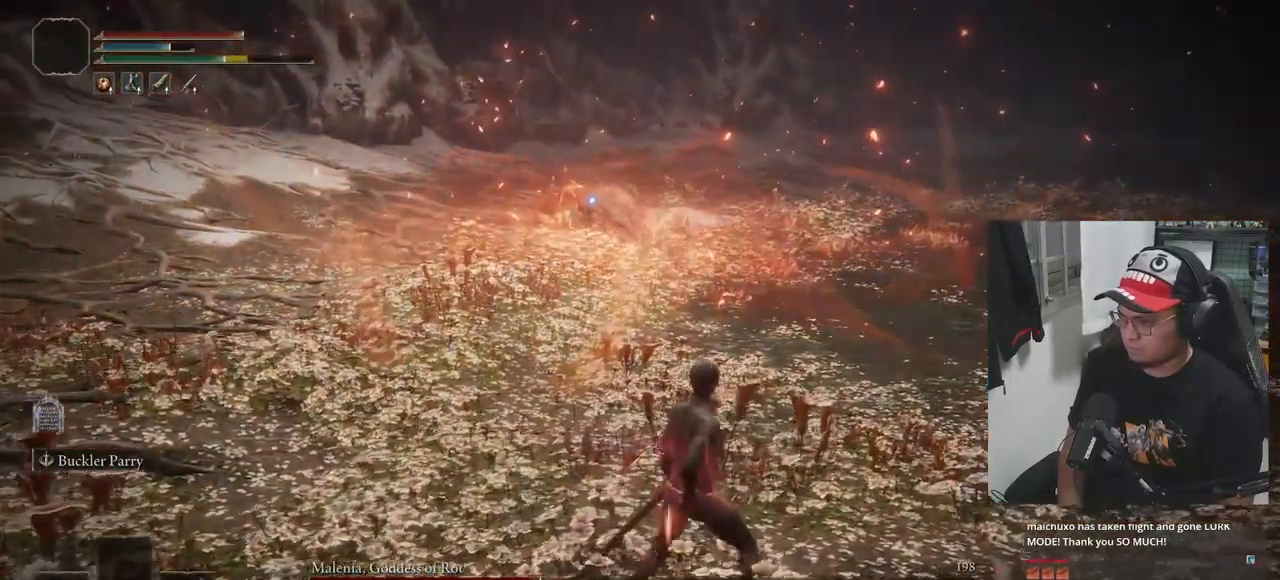
{"buttons": [], "left_stick": "right", "right_stick": "center", "events": [[117, "left_stick", "center"], [450, "left_stick", "right"]]}
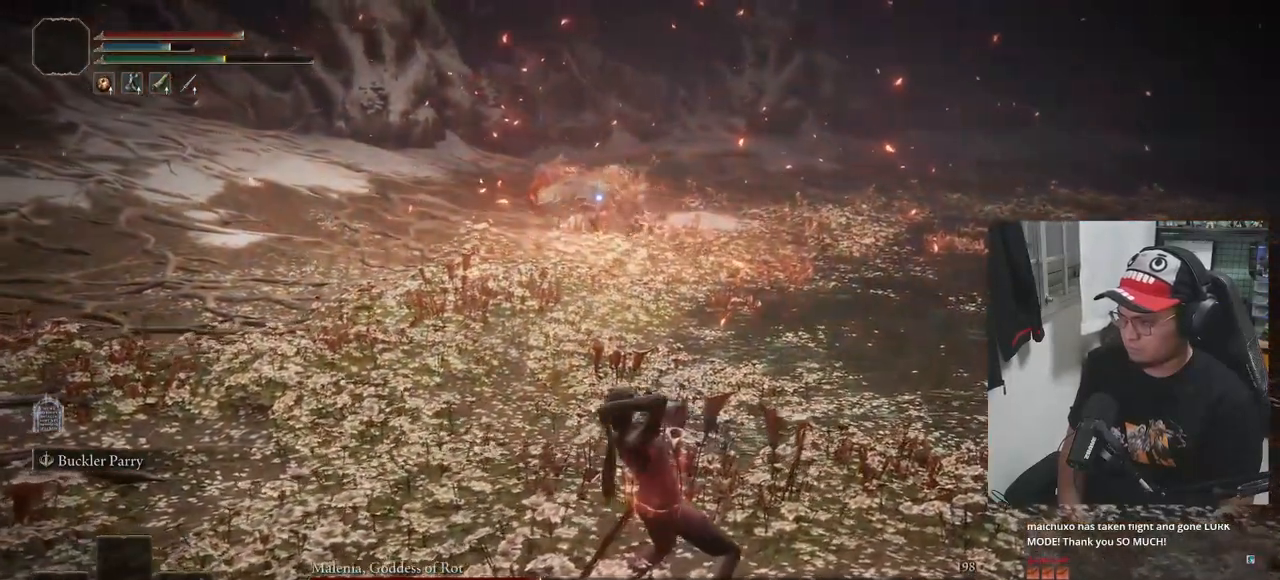
{"buttons": ["B"], "left_stick": "right", "right_stick": "center", "events": [[33, "B", "down"]]}
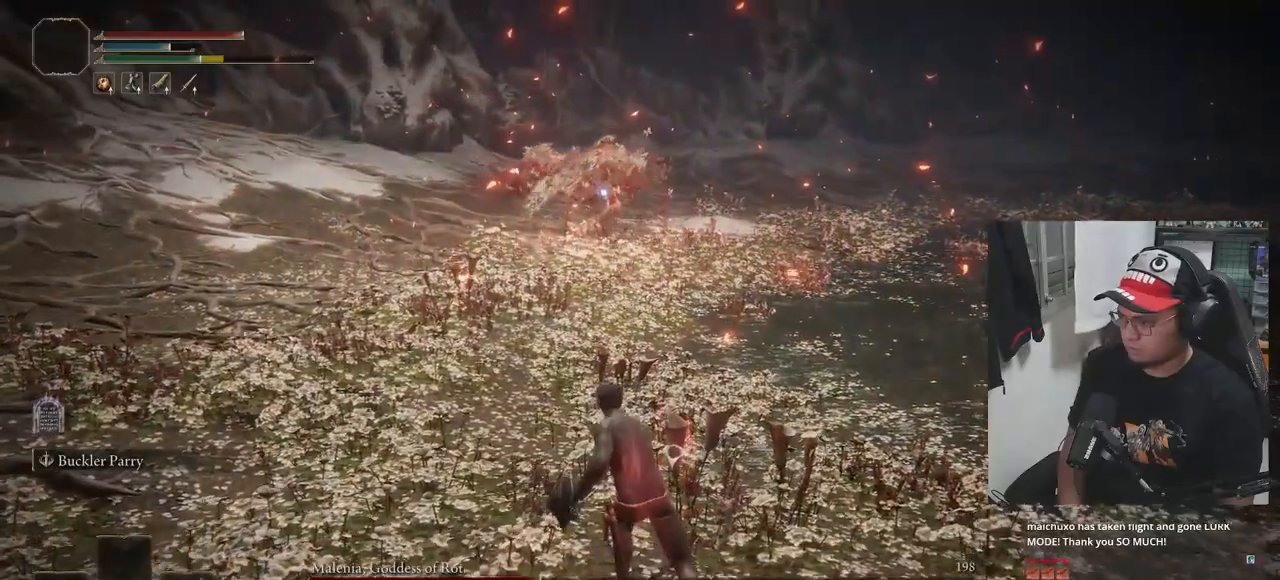
{"buttons": ["B"], "left_stick": "right", "right_stick": "center", "events": []}
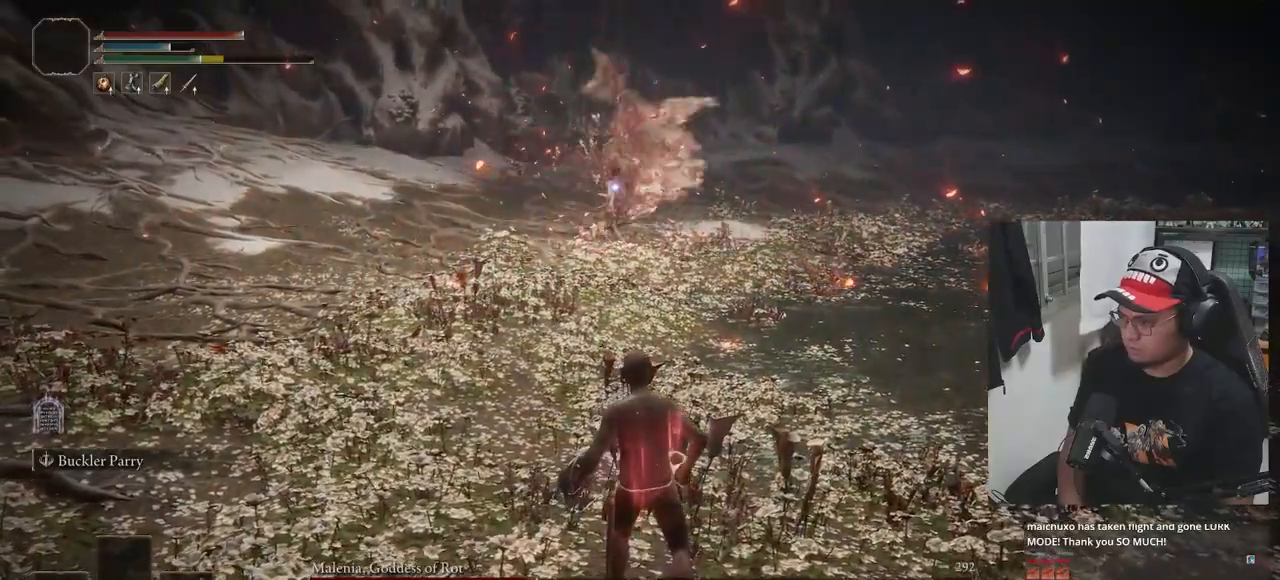
{"buttons": ["B"], "left_stick": "right", "right_stick": "center", "events": []}
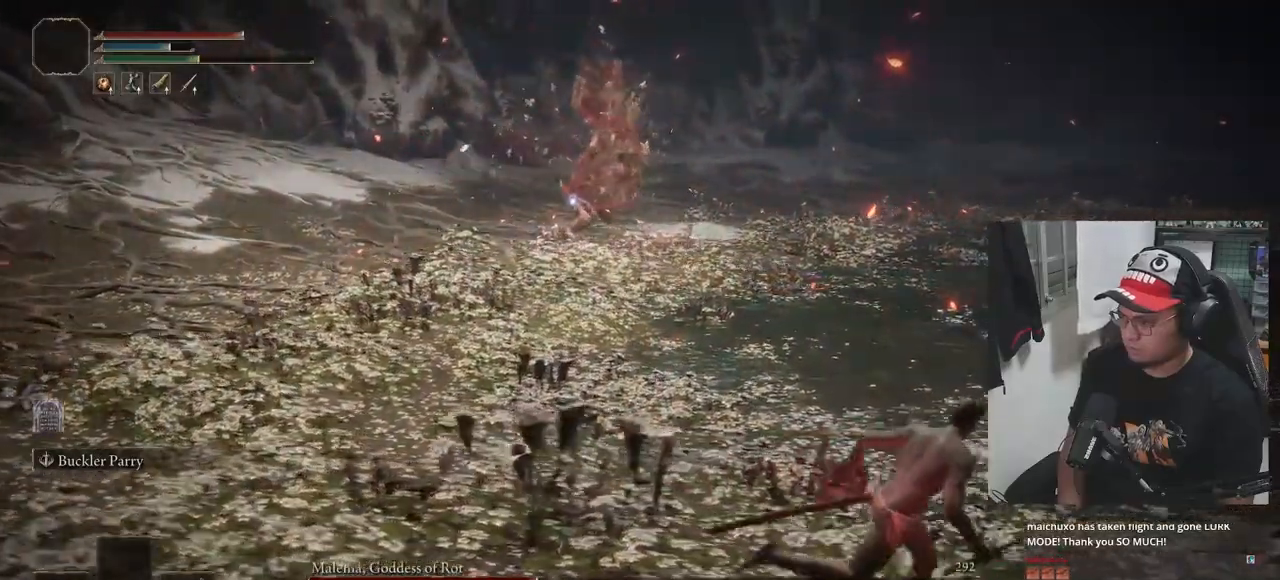
{"buttons": ["B"], "left_stick": "right", "right_stick": "center", "events": [[17, "B", "up"], [483, "B", "down"]]}
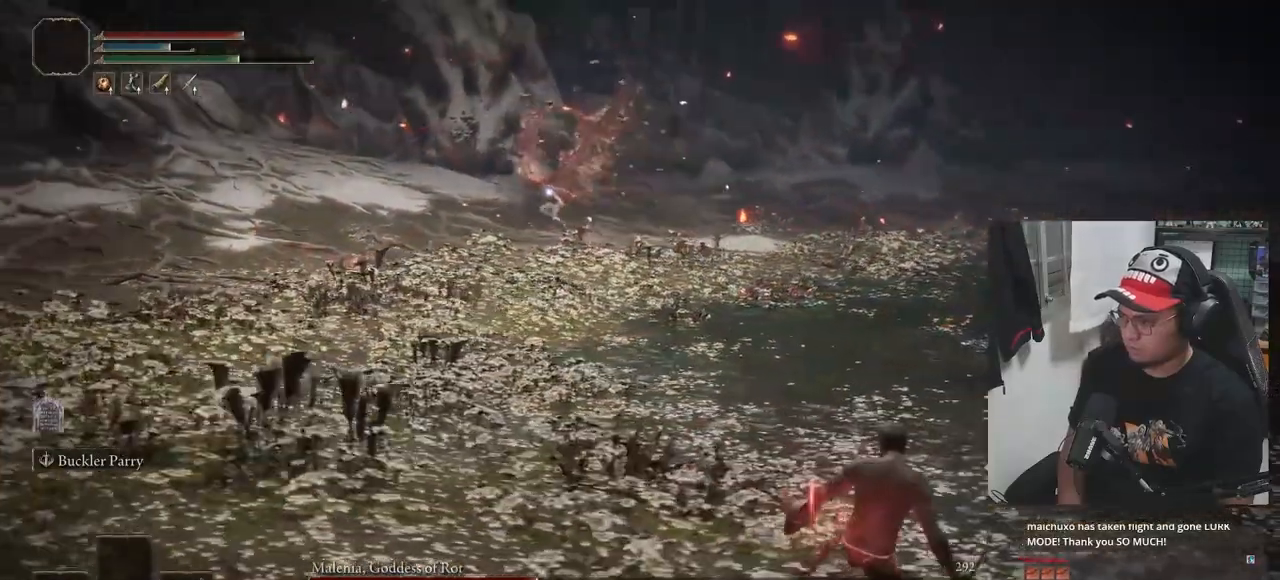
{"buttons": ["B"], "left_stick": "right", "right_stick": "center", "events": []}
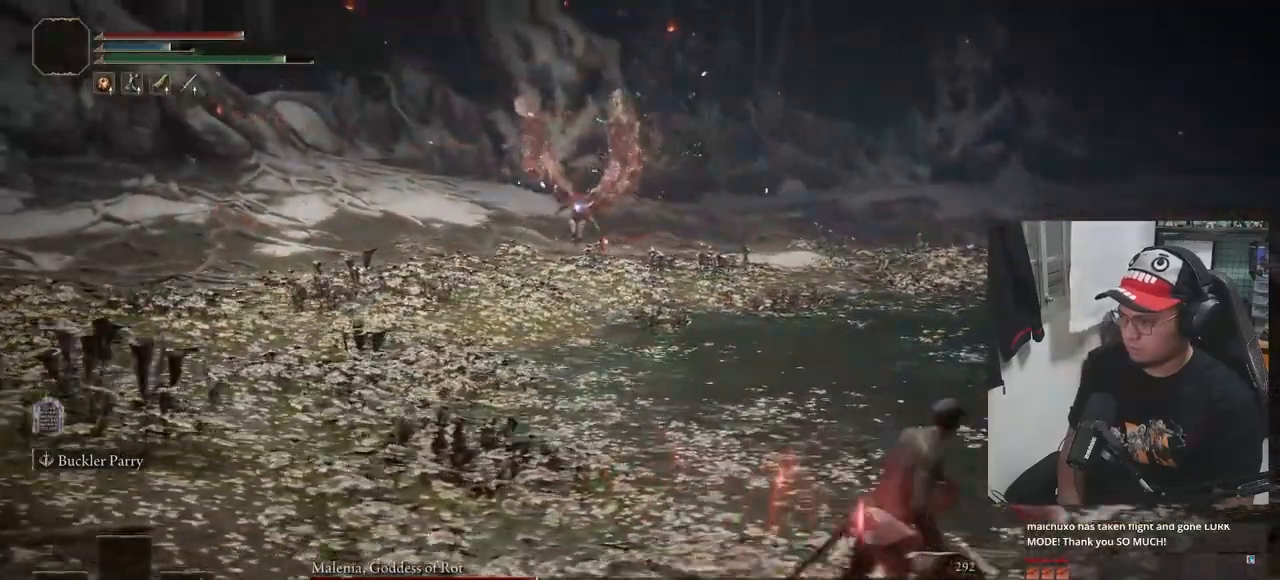
{"buttons": ["B"], "left_stick": "right", "right_stick": "center", "events": []}
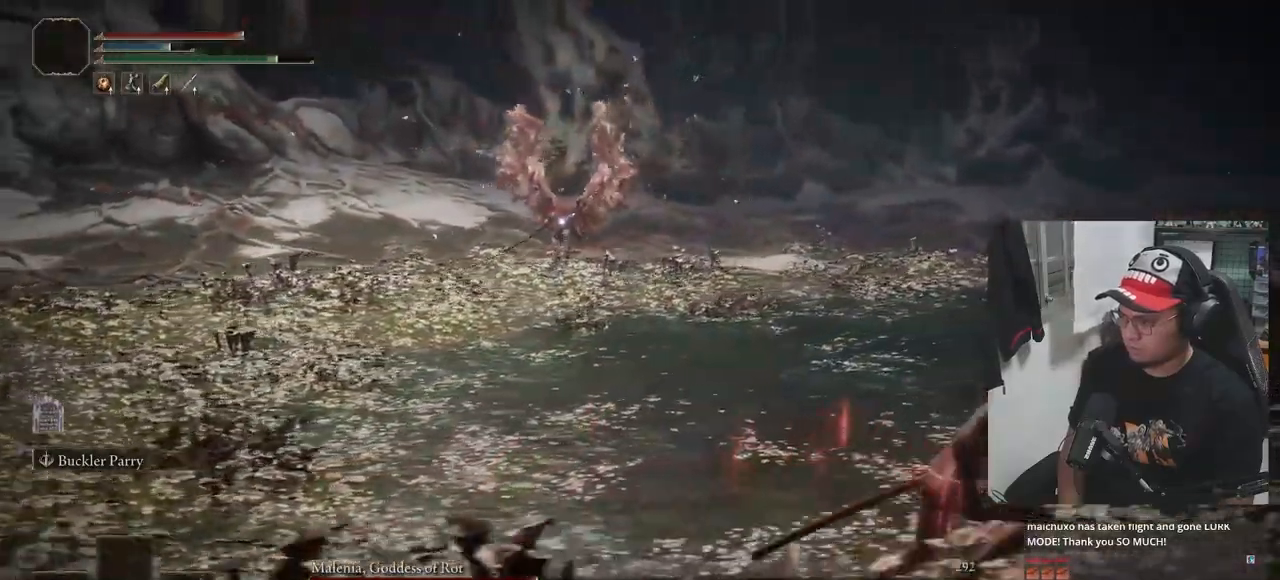
{"buttons": ["B"], "left_stick": "right", "right_stick": "center", "events": []}
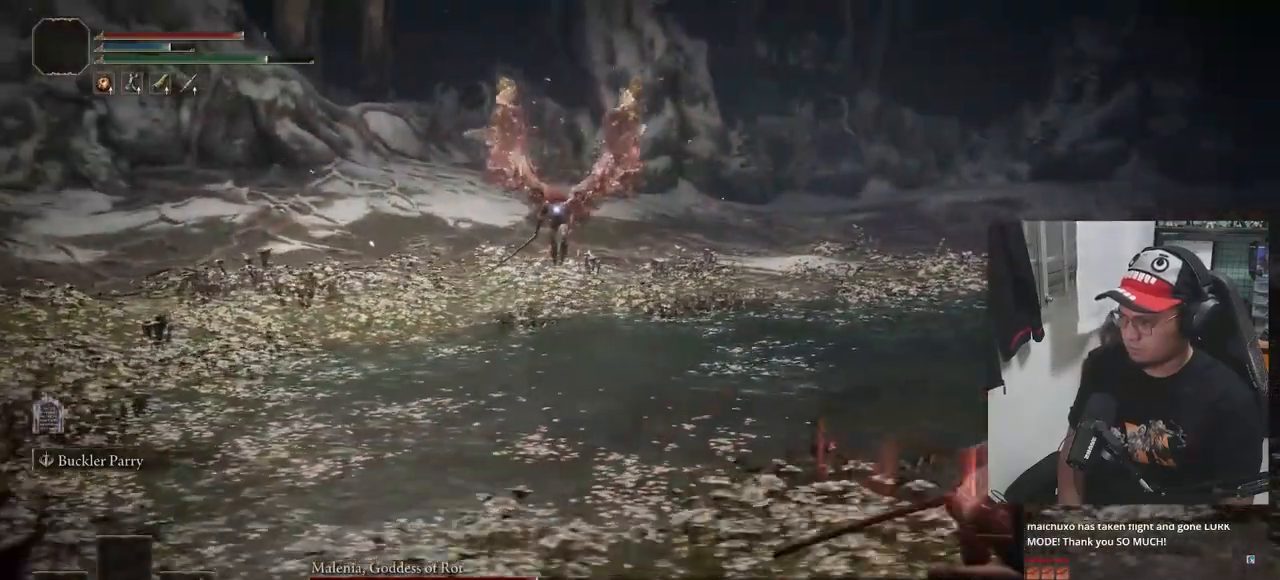
{"buttons": ["B"], "left_stick": "right", "right_stick": "center", "events": []}